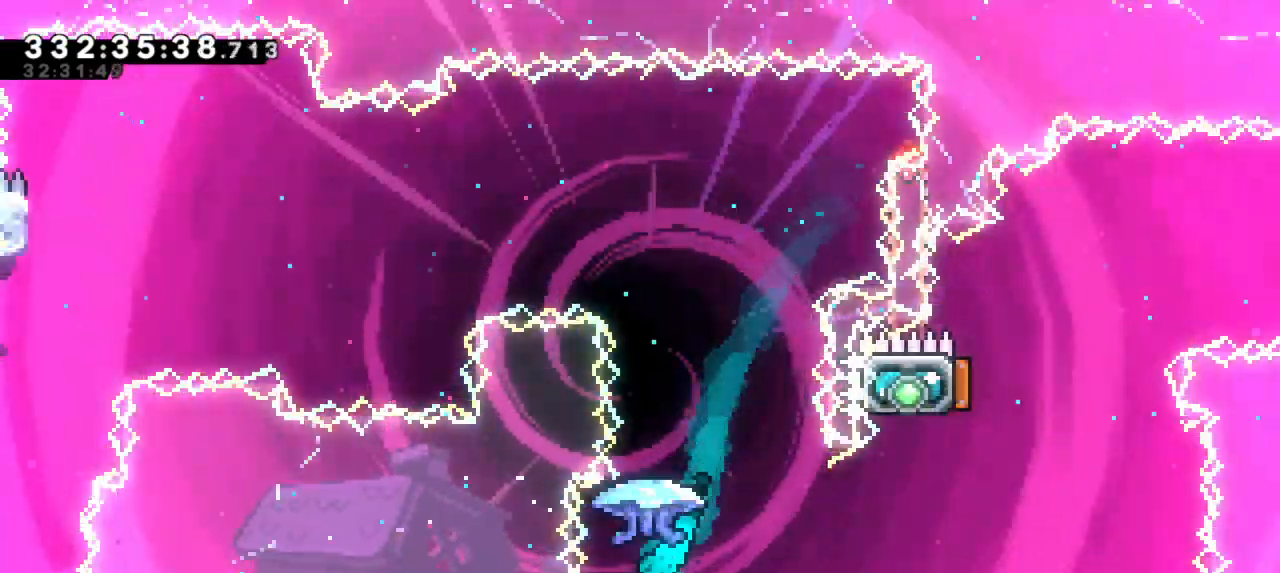
Gameplay with keyboard; each line is a JSON object with the keys held at the frame after it. "events" lists presses ("down") and releases ("up") of "dash", "demo", "down", "jump", "jump2", "left", "right" and "up" between this image and that frame as [ms after this image, input, new state], when the widget could be followed in between. No other keys are recorded. Mouse input is not recorded. Key names are as the overlay labels them; some are game actions (e.g. jump) rather than physical keys. Not read: grab.
{"keys": ["left"]}
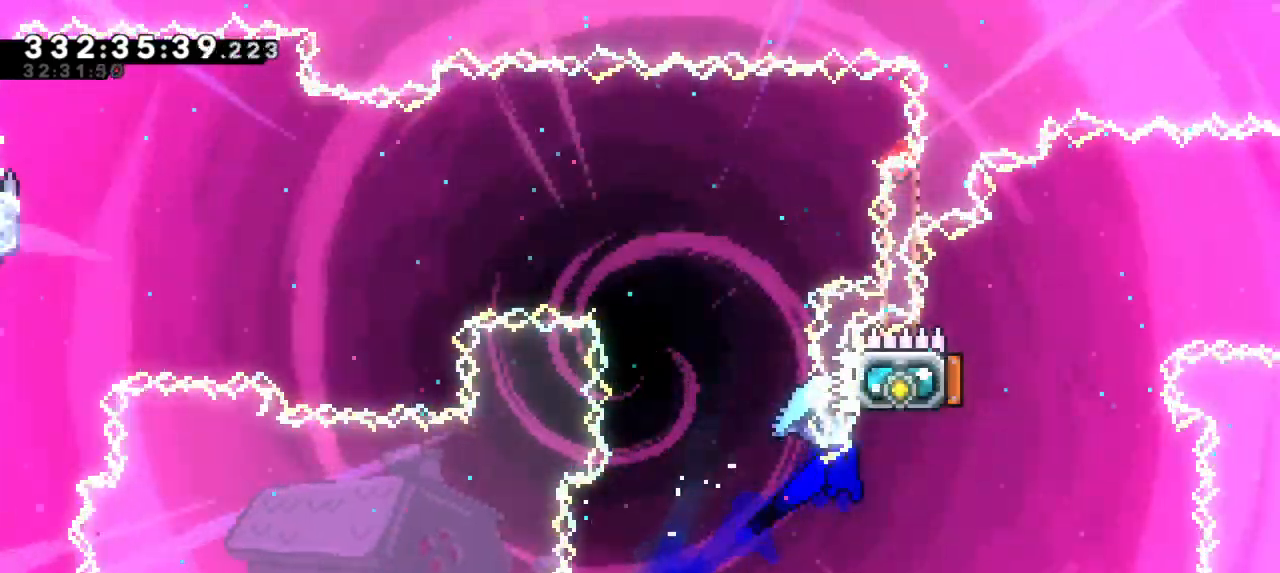
{"keys": ["dash", "left", "up"], "events": [[350, "left", "up"], [417, "left", "down"], [433, "dash", "down"], [450, "up", "down"]]}
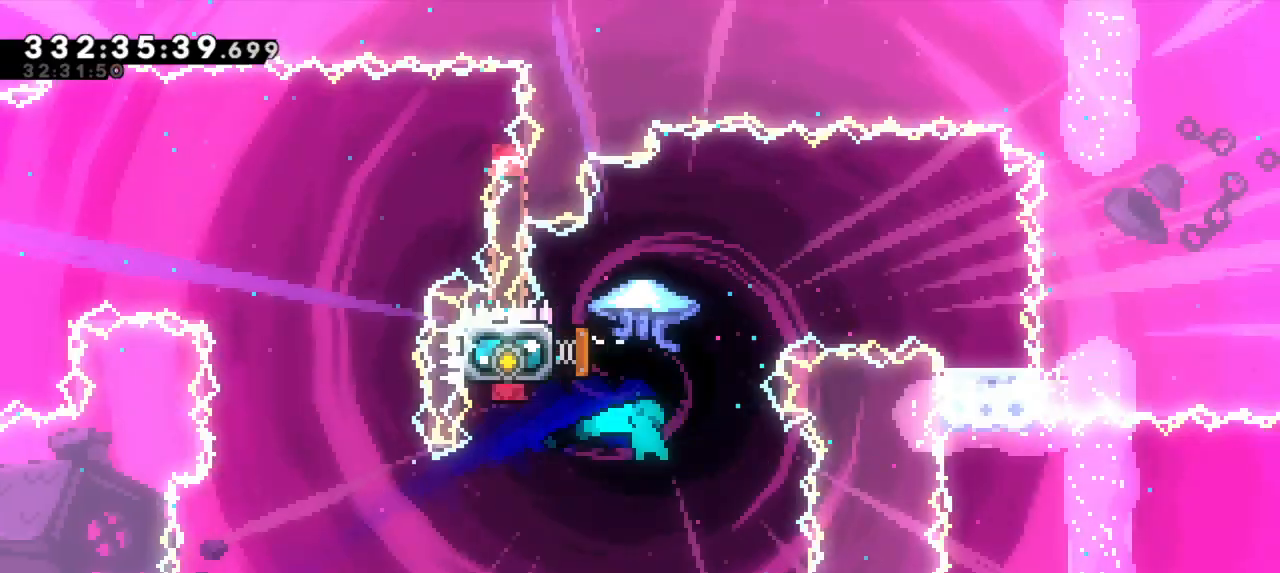
{"keys": ["right"]}
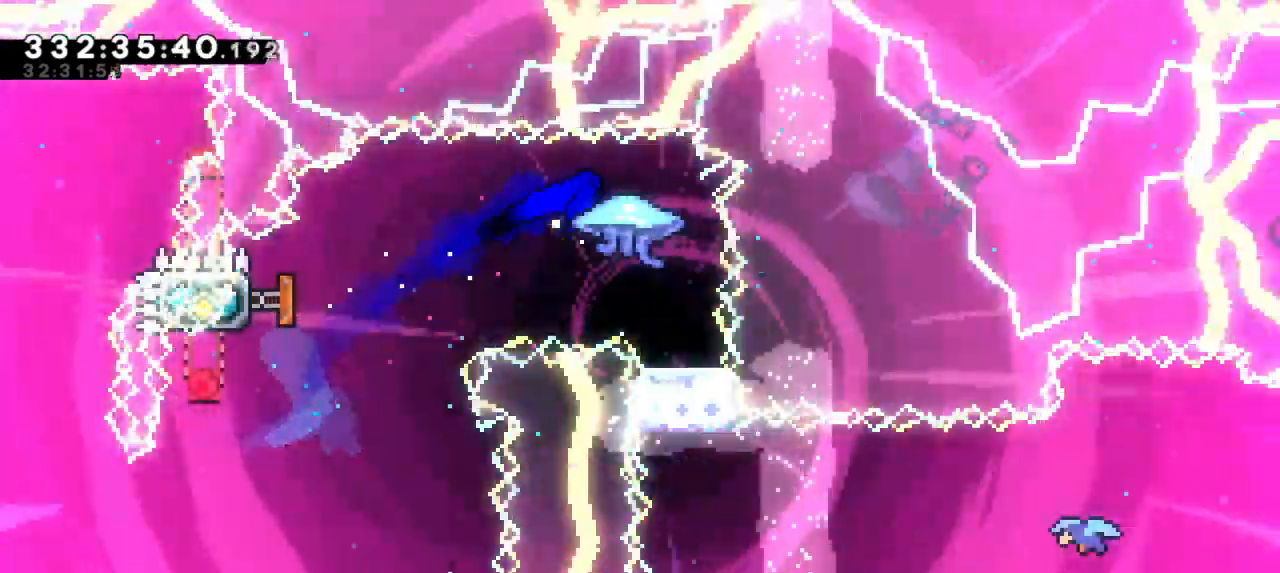
{"keys": [], "events": [[150, "right", "up"]]}
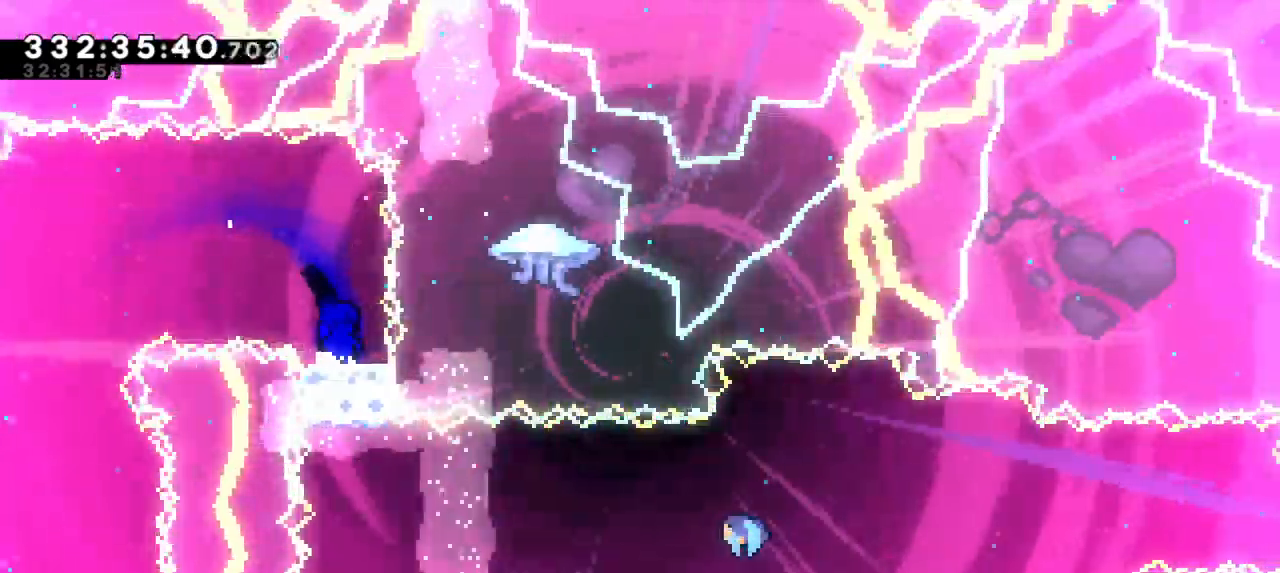
{"keys": [], "events": []}
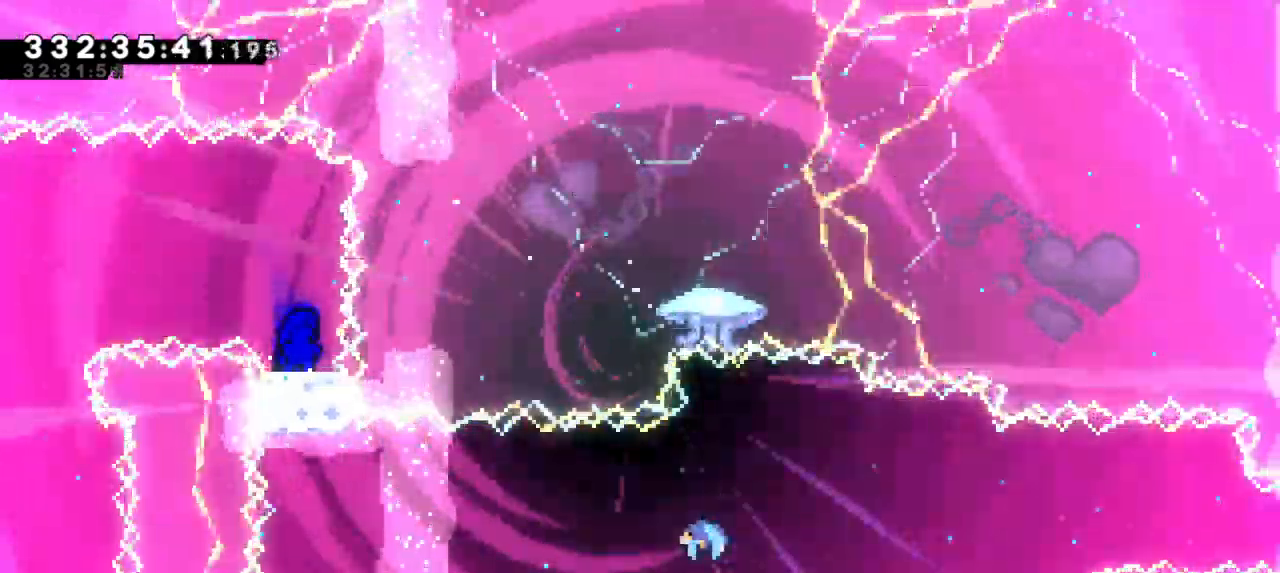
{"keys": ["down", "jump2", "right"]}
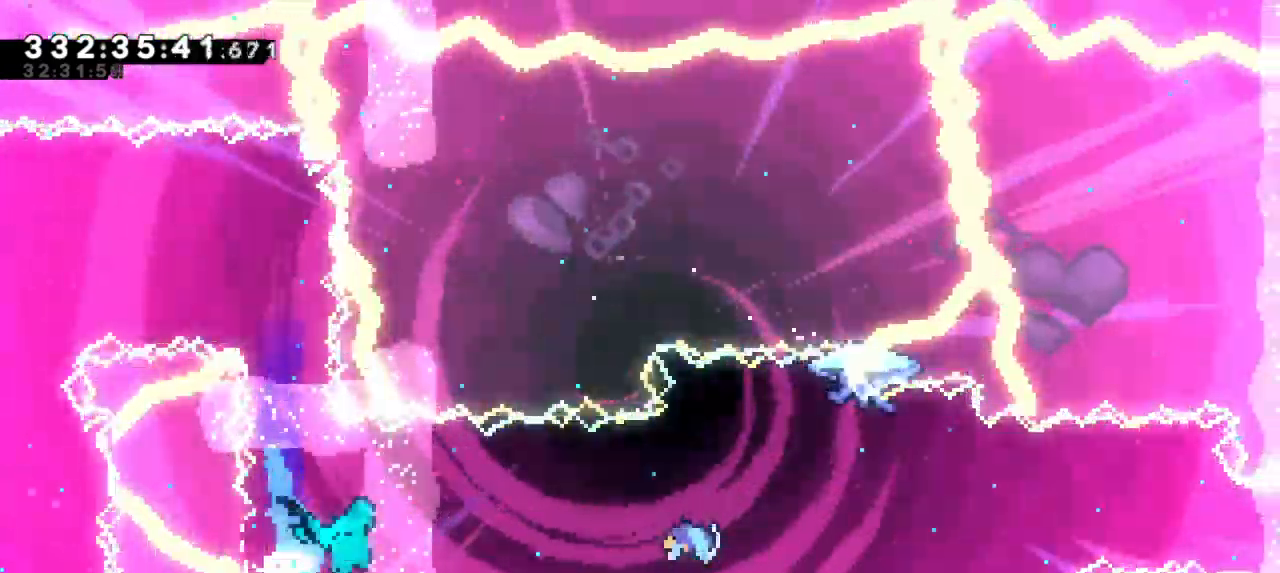
{"keys": ["right"]}
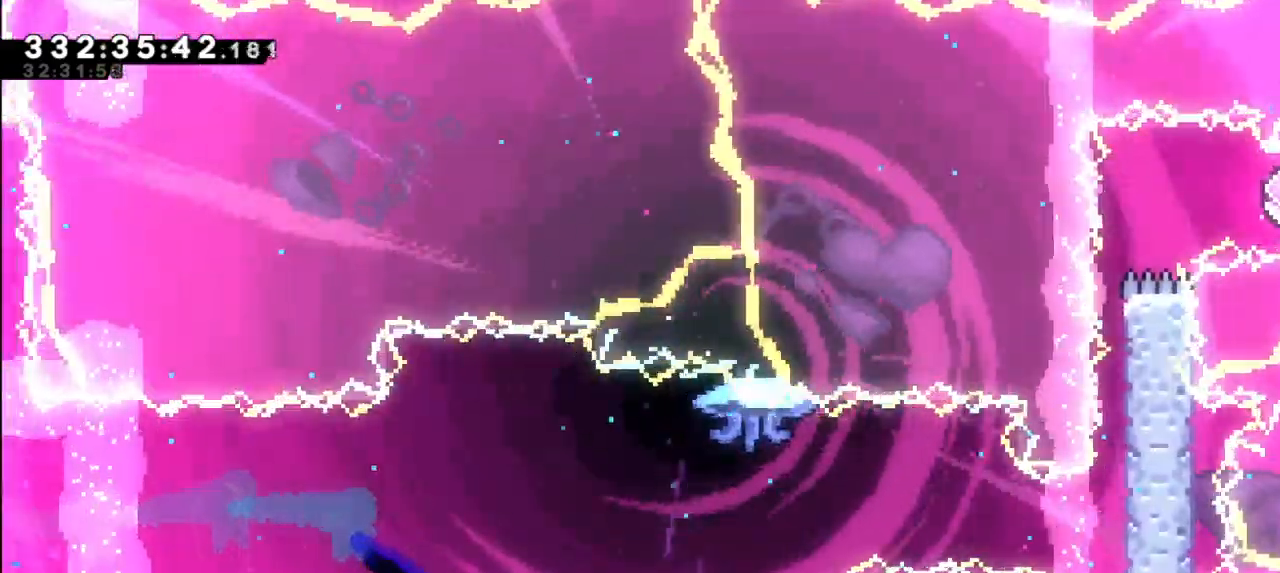
{"keys": ["right"], "events": []}
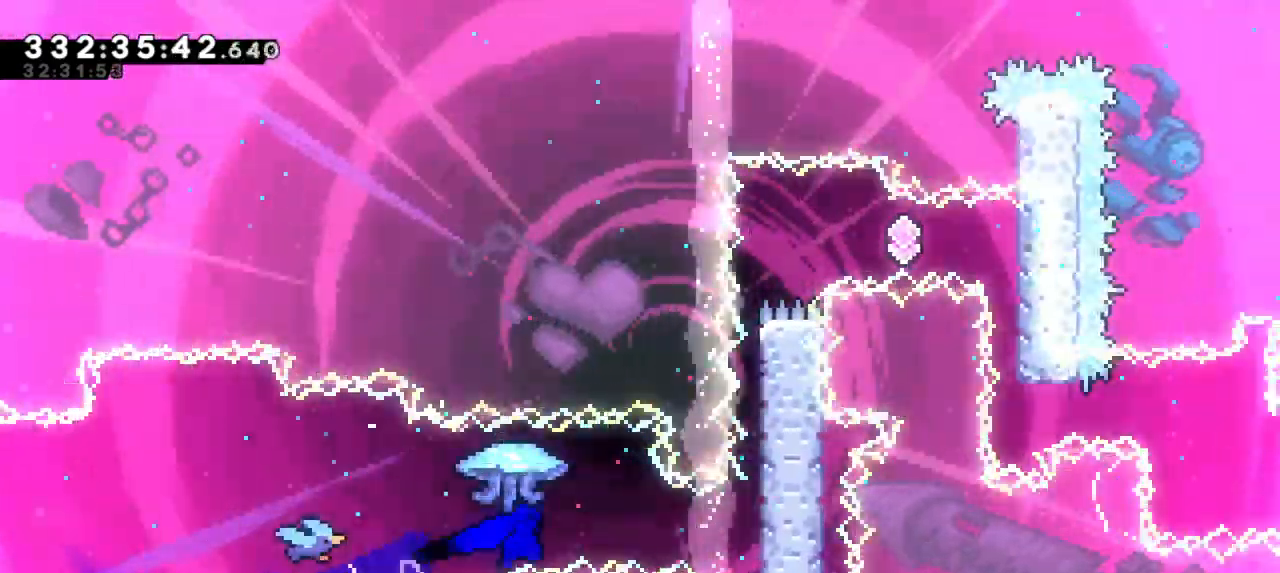
{"keys": ["right"], "events": [[283, "jump2", "down"], [483, "jump2", "up"]]}
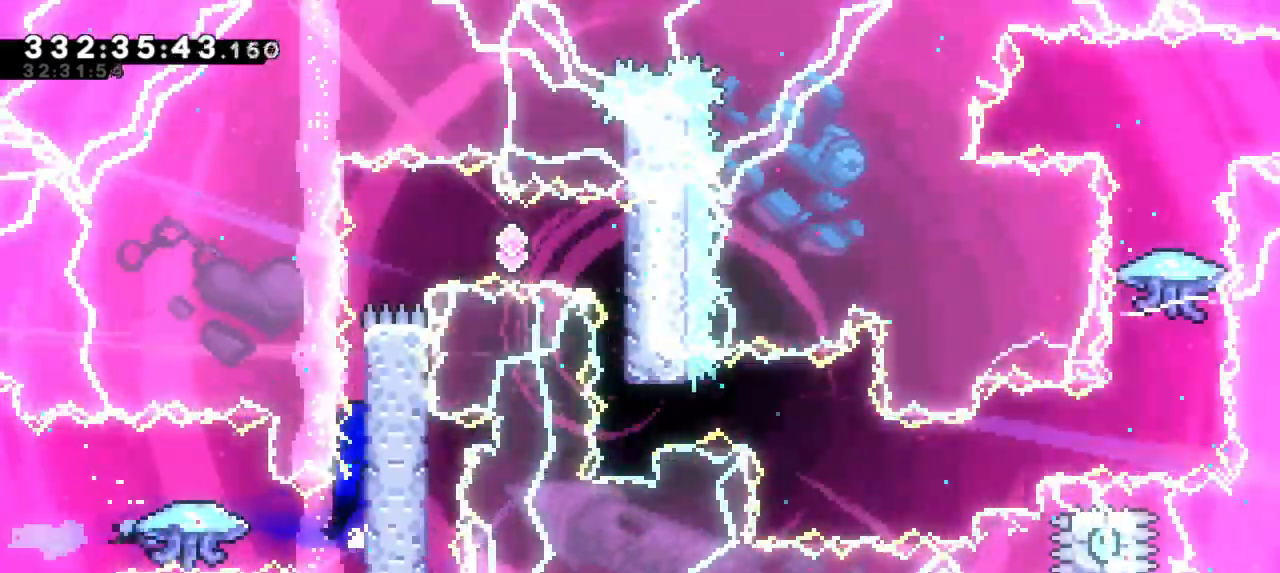
{"keys": ["jump2", "right"], "events": [[33, "jump2", "down"], [233, "jump2", "up"], [283, "jump2", "down"]]}
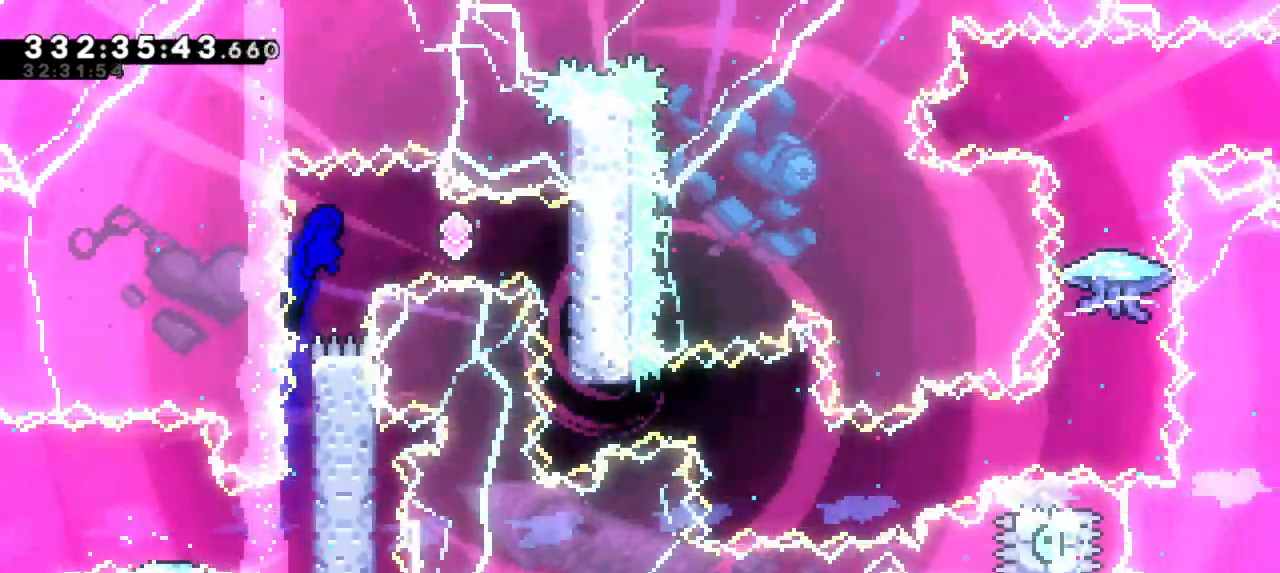
{"keys": [], "events": [[67, "right", "up"], [100, "jump2", "up"], [117, "dash", "down"], [317, "dash", "up"]]}
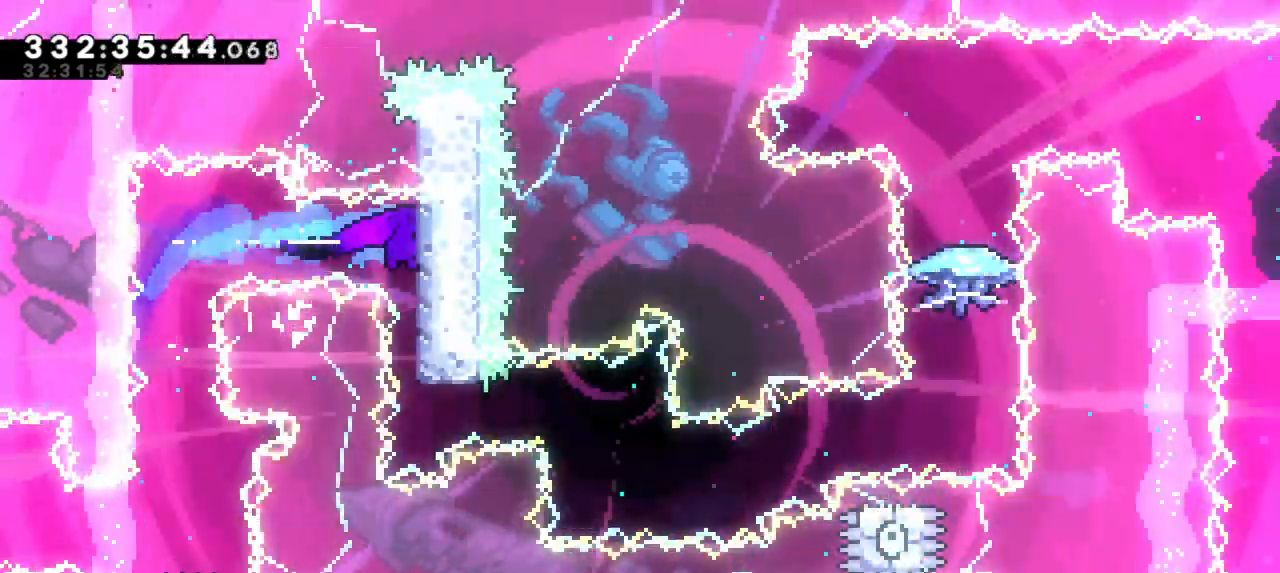
{"keys": ["right"], "events": [[300, "dash", "down"], [300, "right", "down"], [500, "dash", "up"]]}
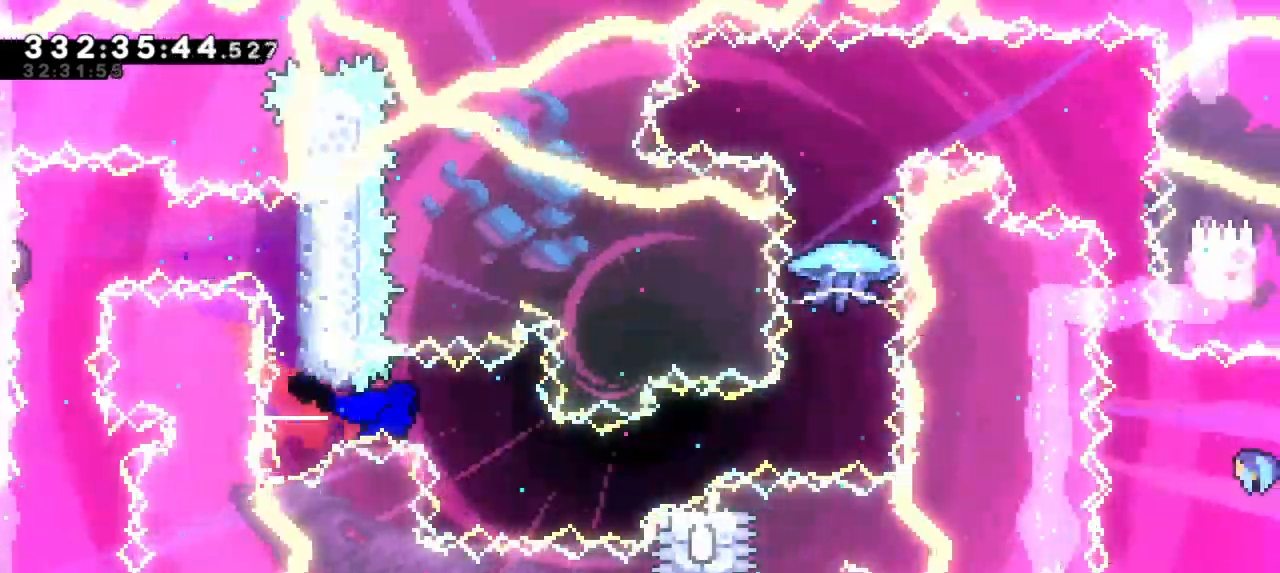
{"keys": ["jump2", "right"], "events": [[183, "dash", "down"], [183, "down", "down"], [350, "jump2", "down"], [383, "down", "up"], [450, "dash", "up"]]}
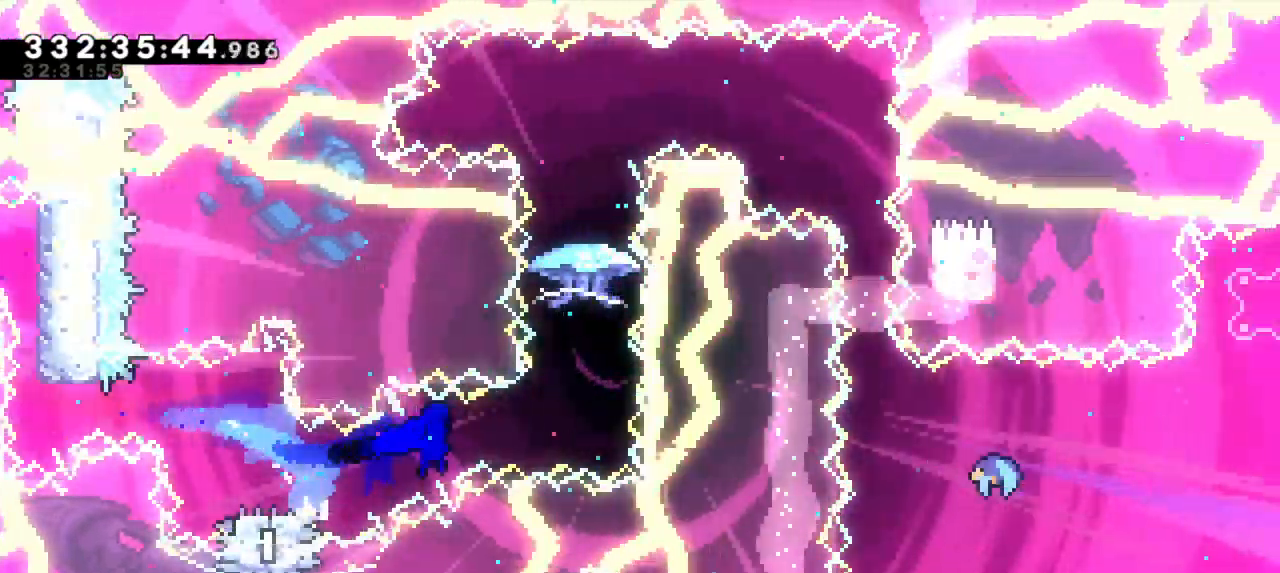
{"keys": [], "events": [[183, "jump2", "up"], [200, "right", "up"], [250, "up", "down"], [267, "dash", "down"], [400, "up", "up"], [467, "dash", "up"]]}
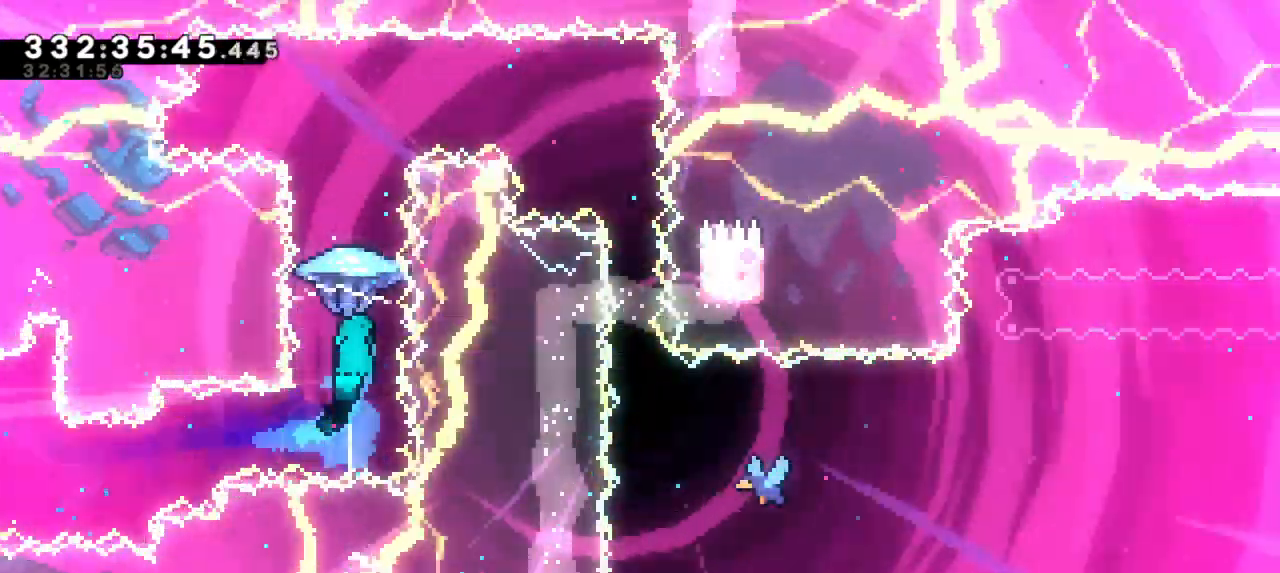
{"keys": ["right"]}
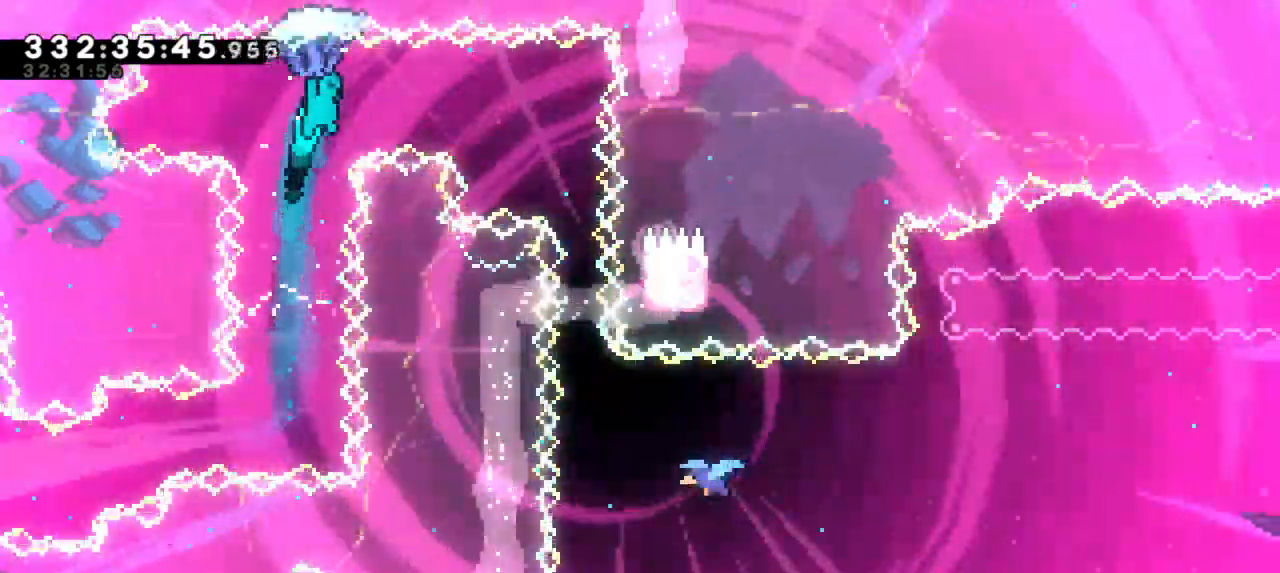
{"keys": [], "events": [[483, "right", "up"]]}
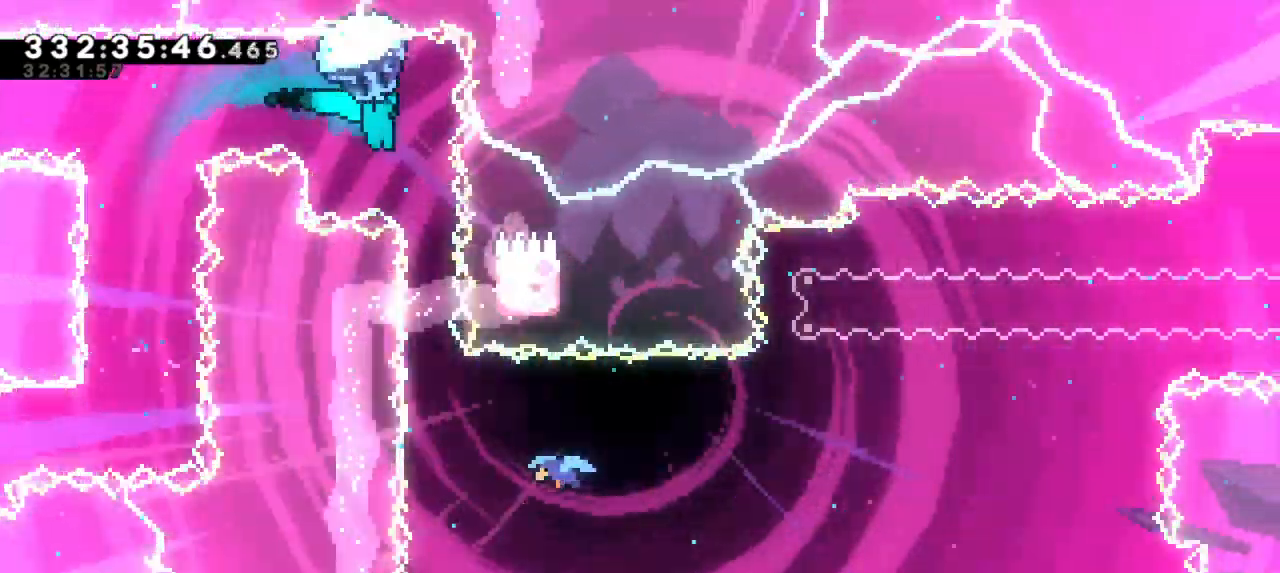
{"keys": [], "events": []}
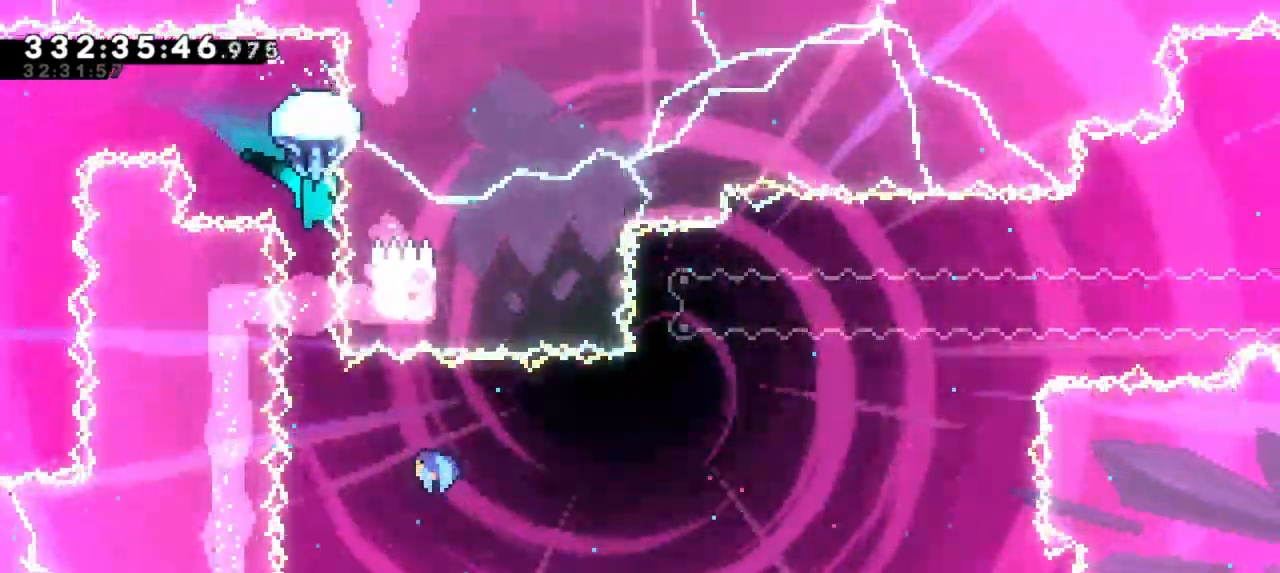
{"keys": [], "events": [[117, "right", "down"], [183, "right", "up"]]}
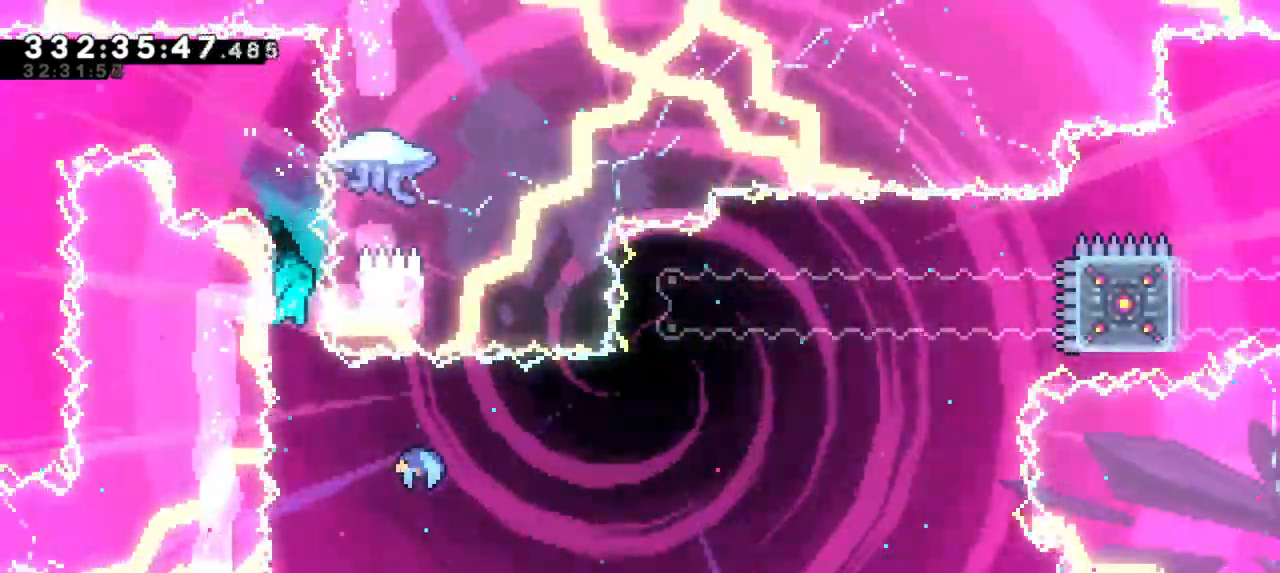
{"keys": [], "events": [[217, "right", "down"], [317, "right", "up"]]}
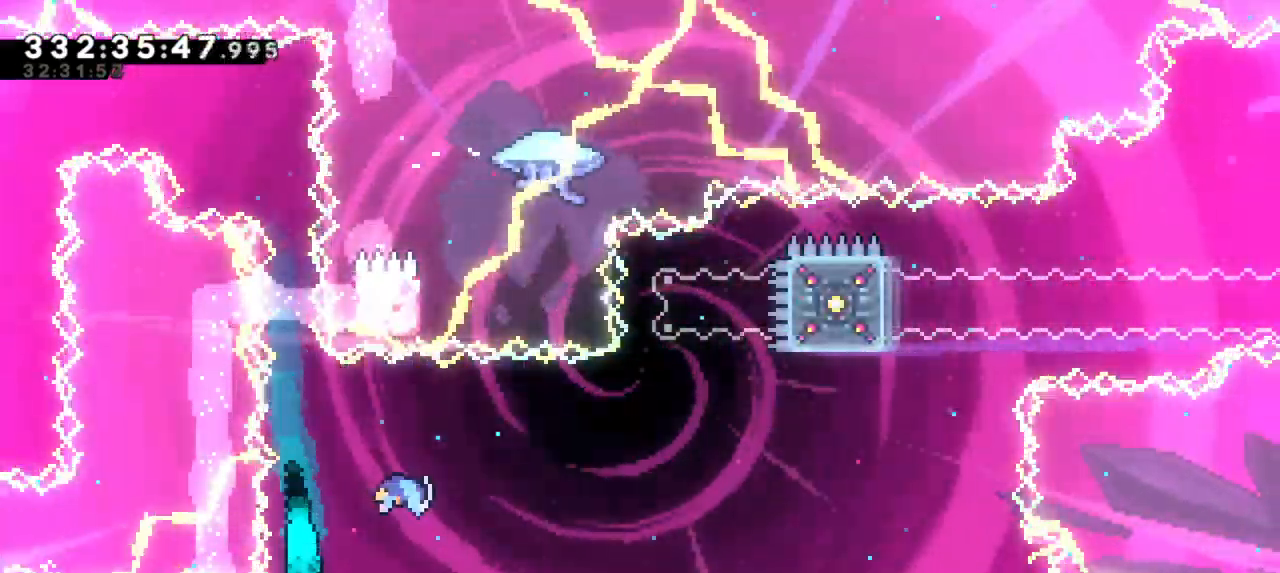
{"keys": ["right"], "events": [[217, "right", "down"]]}
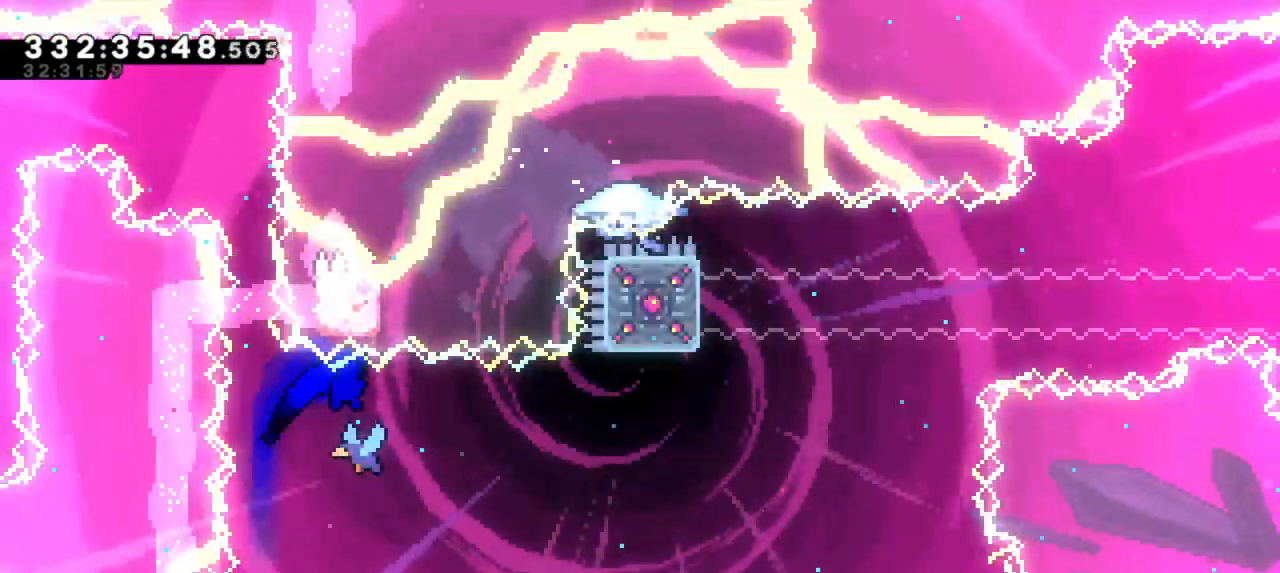
{"keys": [], "events": [[117, "right", "up"]]}
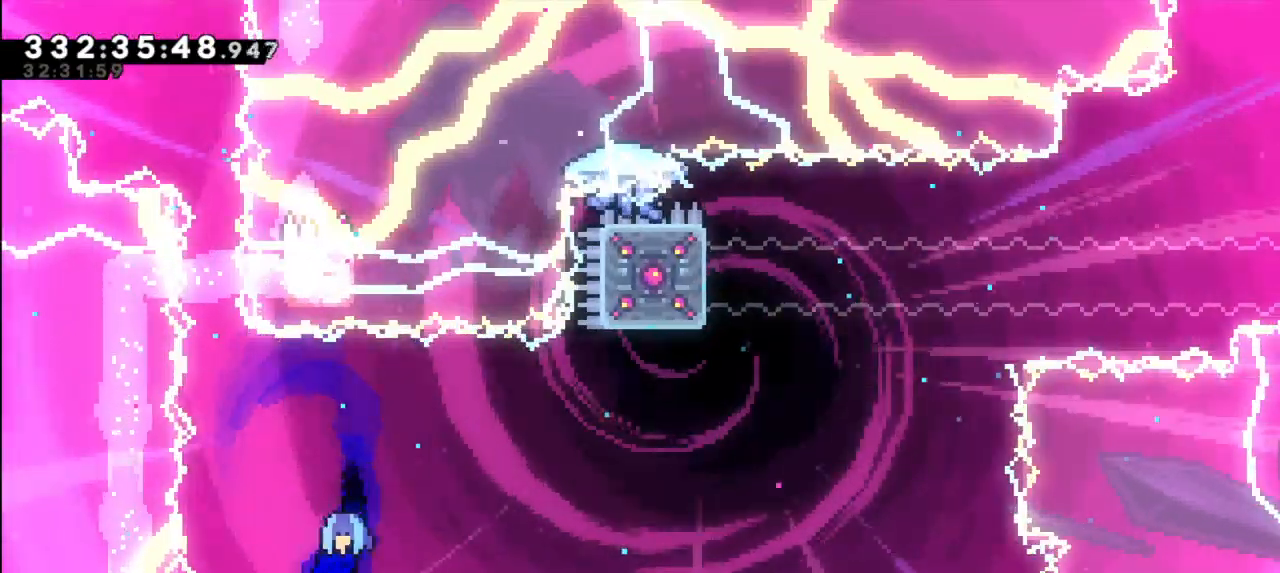
{"keys": ["dash", "up"], "events": [[350, "dash", "down"], [383, "up", "down"]]}
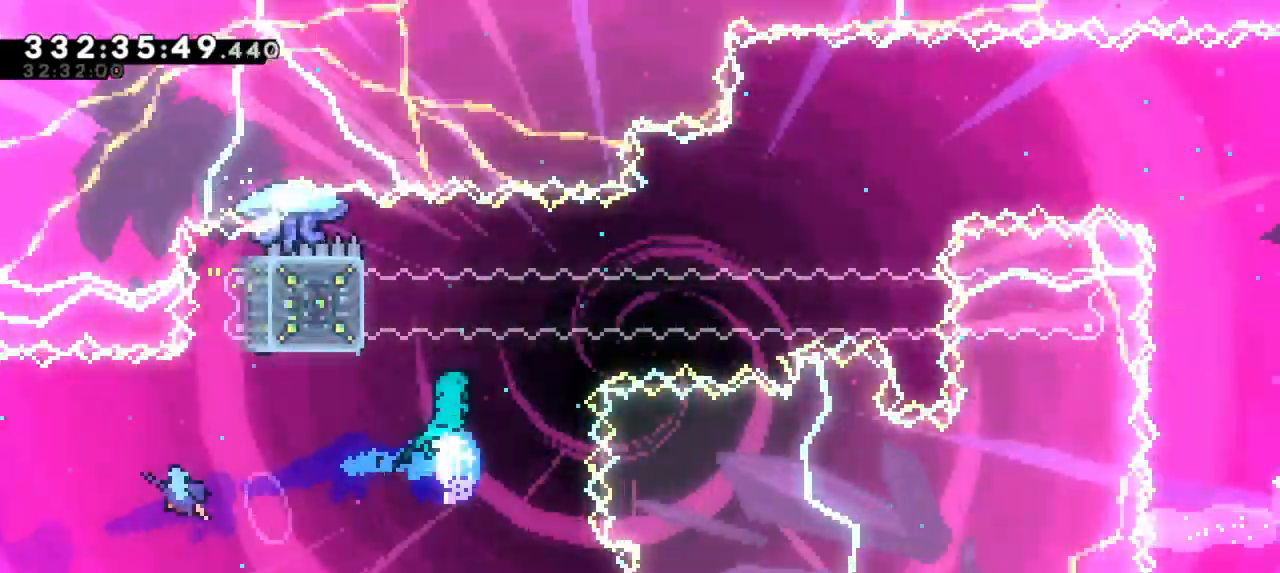
{"keys": ["left"], "events": [[100, "jump2", "down"], [150, "right", "down"], [167, "dash", "up"], [183, "up", "up"], [350, "right", "up"], [367, "jump2", "up"], [483, "left", "down"]]}